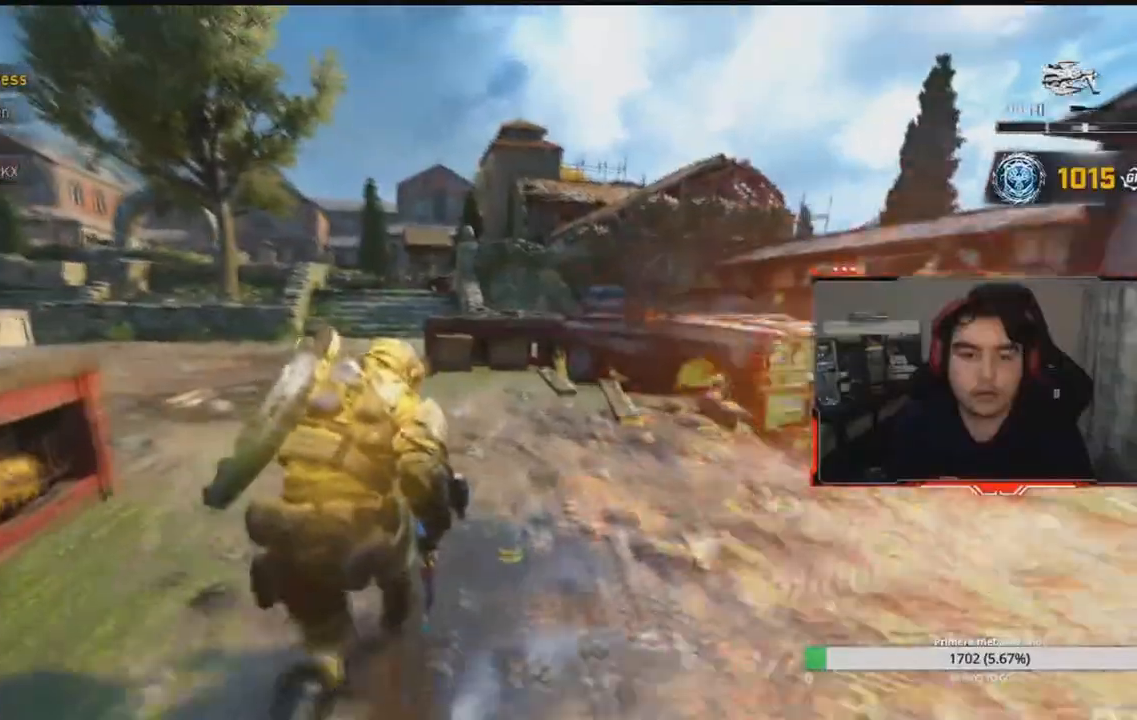
Gameplay with a controller (Xbox layout); each line is a JSON object with the inputs held at the frame after it (dt_ms = milliseconds from this image to that frame). "events" lists button and stick changes between this image and that frame as [ms after this image, input, new state], when the widget could be followed in between. Not read: L1 L2 L3 R3 left_stick.
{"dt_ms": 500, "buttons": ["A"], "right_stick": "center", "events": [[433, "B", "up"]]}
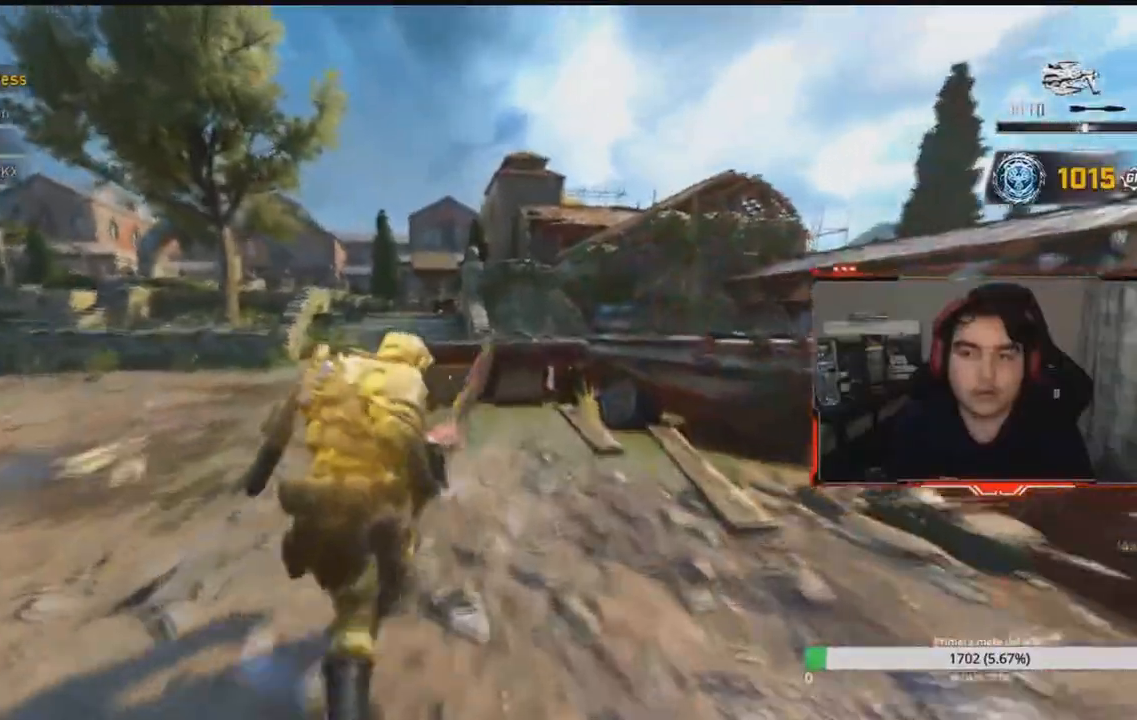
{"dt_ms": 500, "buttons": ["A"], "right_stick": "down-left"}
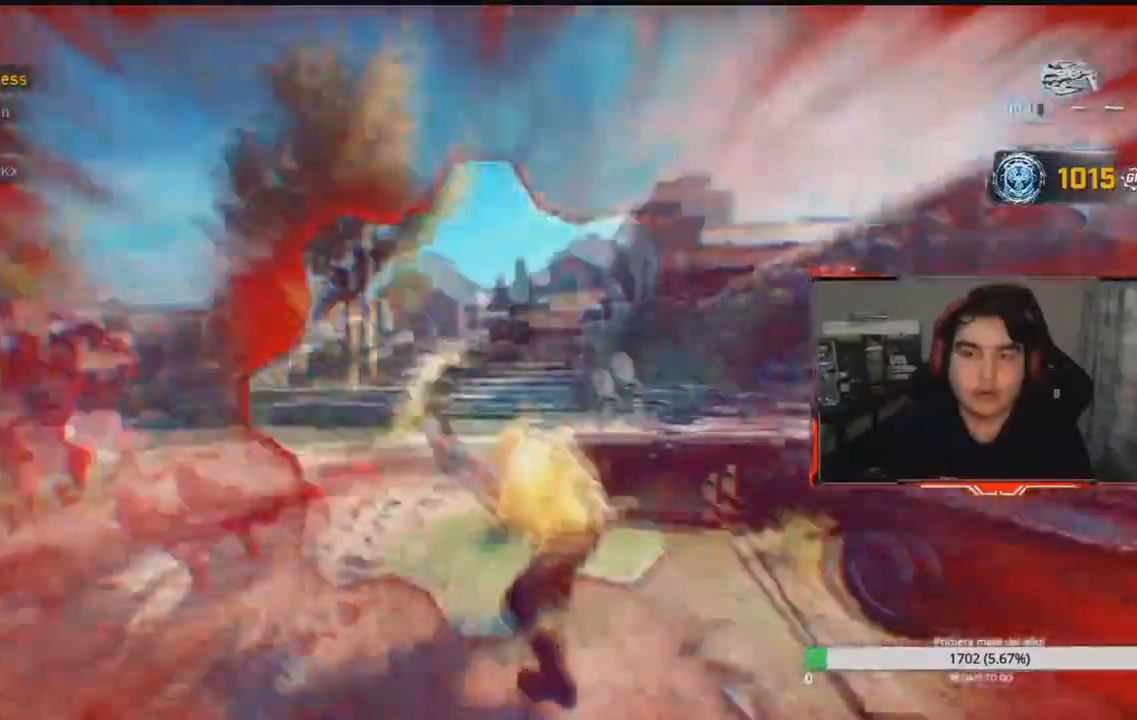
{"dt_ms": 500, "buttons": ["A"], "right_stick": "center", "events": [[17, "right_stick", "center"]]}
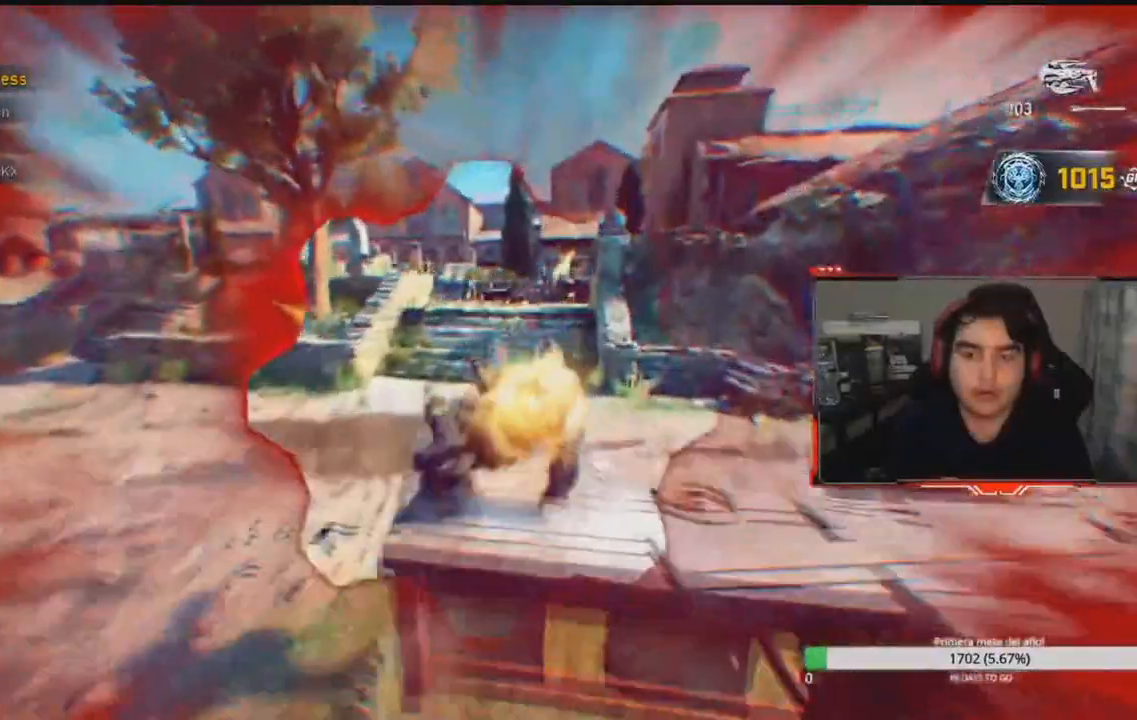
{"dt_ms": 500, "buttons": ["A"], "right_stick": "right", "events": [[217, "right_stick", "right"]]}
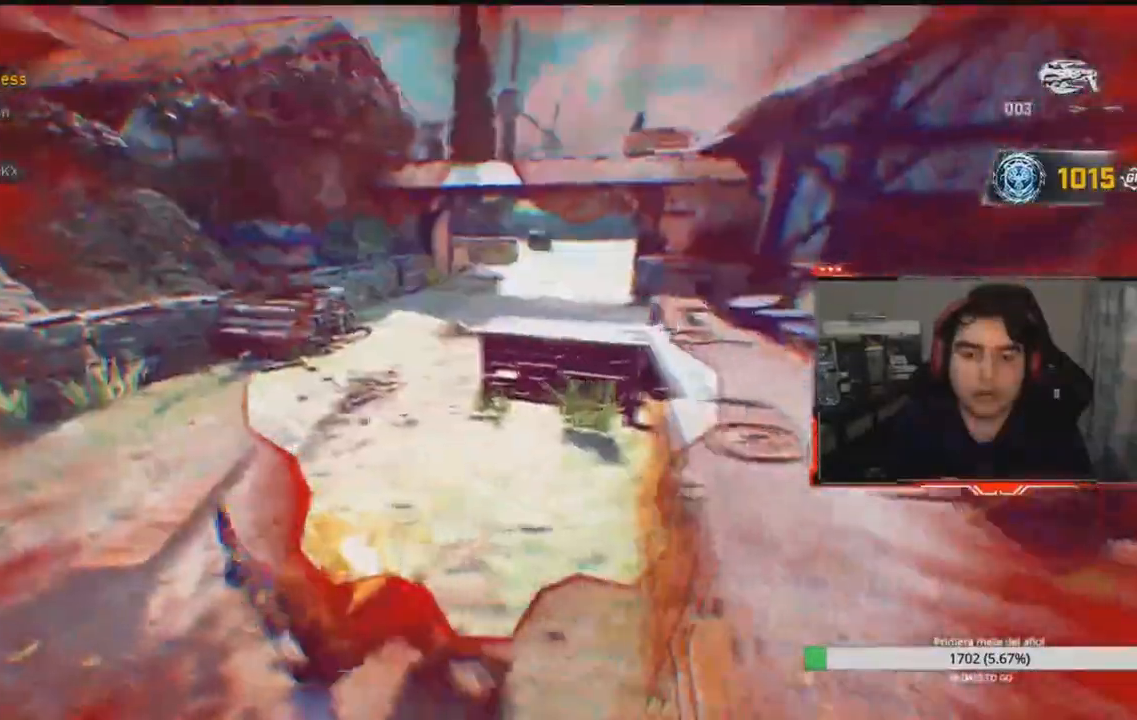
{"dt_ms": 500, "buttons": ["A"], "right_stick": "center", "events": [[133, "right_stick", "center"]]}
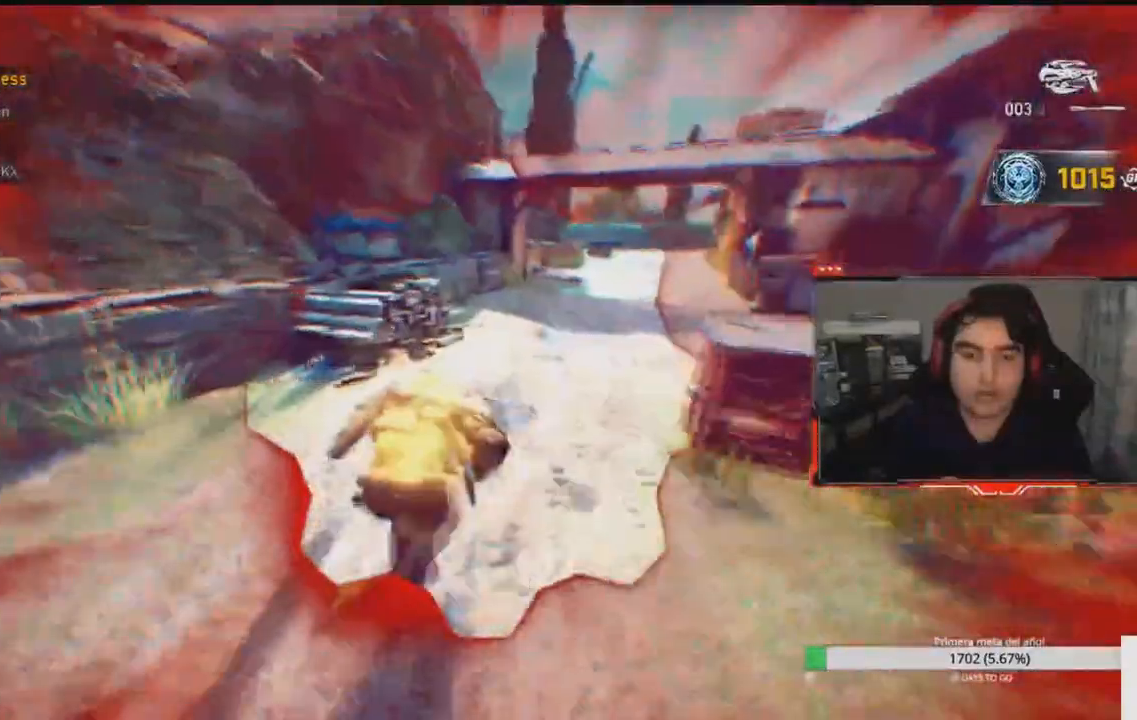
{"dt_ms": 500, "buttons": ["A"], "right_stick": "left", "events": [[33, "right_stick", "right"], [50, "A", "up"], [117, "A", "down"], [200, "right_stick", "center"], [217, "A", "up"], [367, "A", "down"], [433, "right_stick", "left"]]}
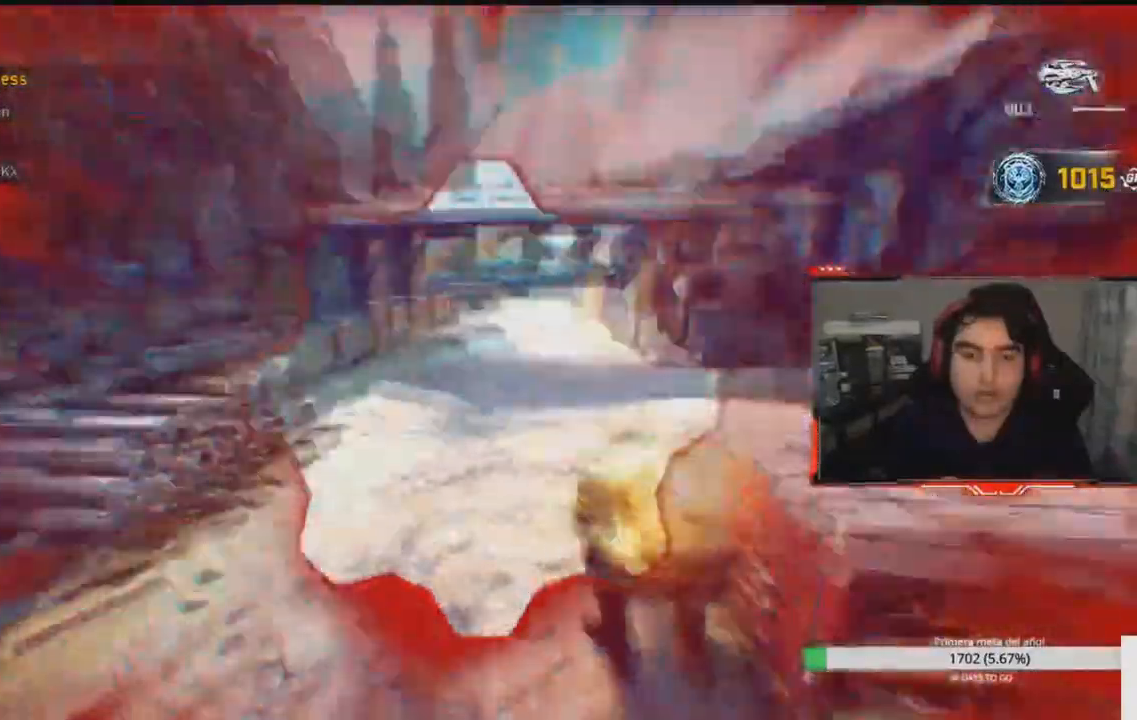
{"dt_ms": 500, "buttons": ["A"], "right_stick": "left", "events": [[383, "A", "up"], [450, "A", "down"]]}
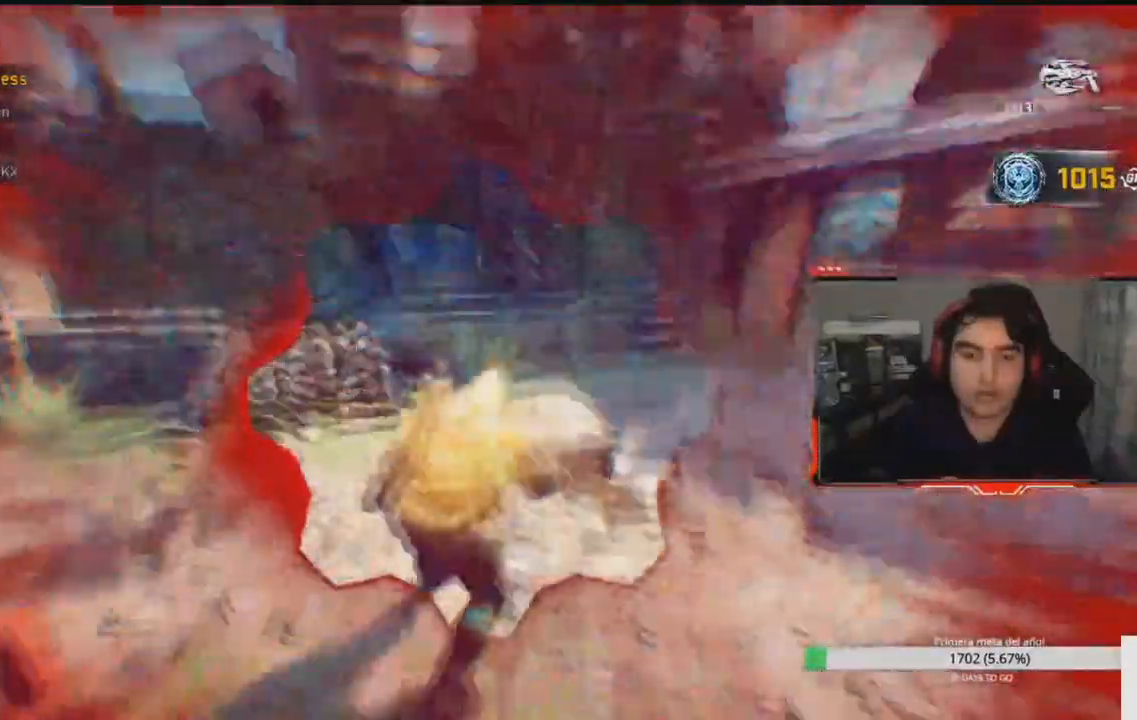
{"dt_ms": 500, "buttons": ["A"], "right_stick": "left", "events": [[67, "A", "up"], [300, "A", "down"]]}
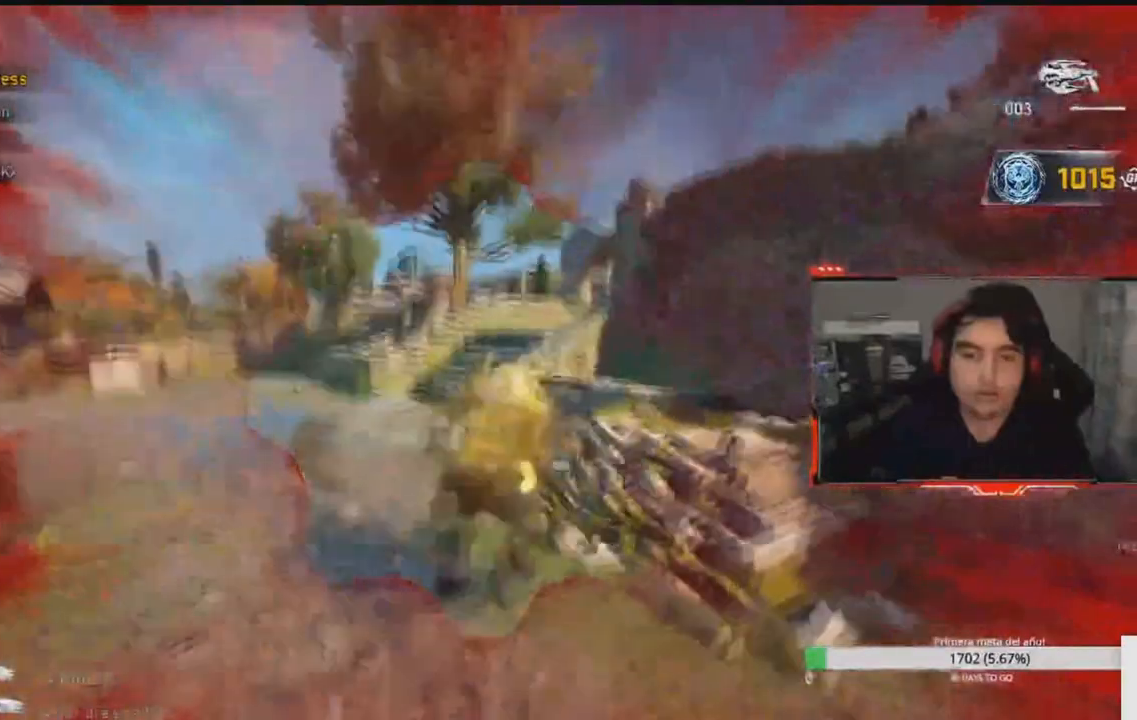
{"dt_ms": 500, "buttons": ["A"], "right_stick": "center", "events": [[50, "A", "up"], [117, "A", "down"], [167, "right_stick", "center"], [350, "A", "up"], [467, "A", "down"]]}
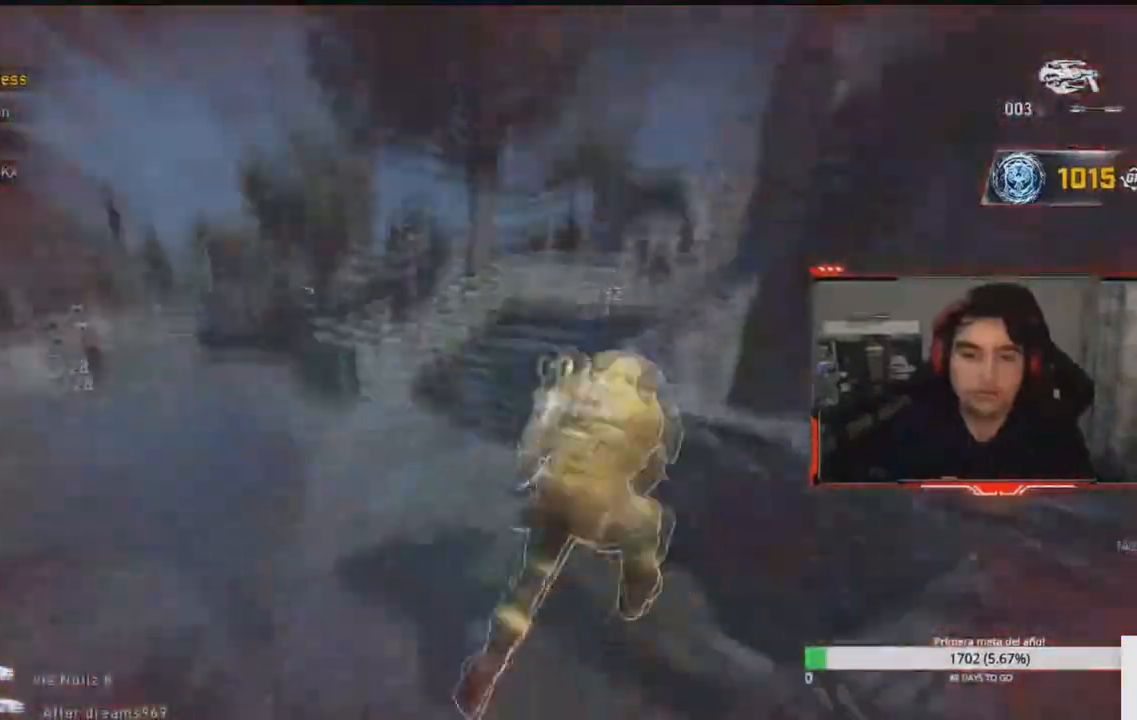
{"dt_ms": 500, "buttons": ["A"], "right_stick": "center", "events": [[83, "right_stick", "down"], [483, "right_stick", "center"]]}
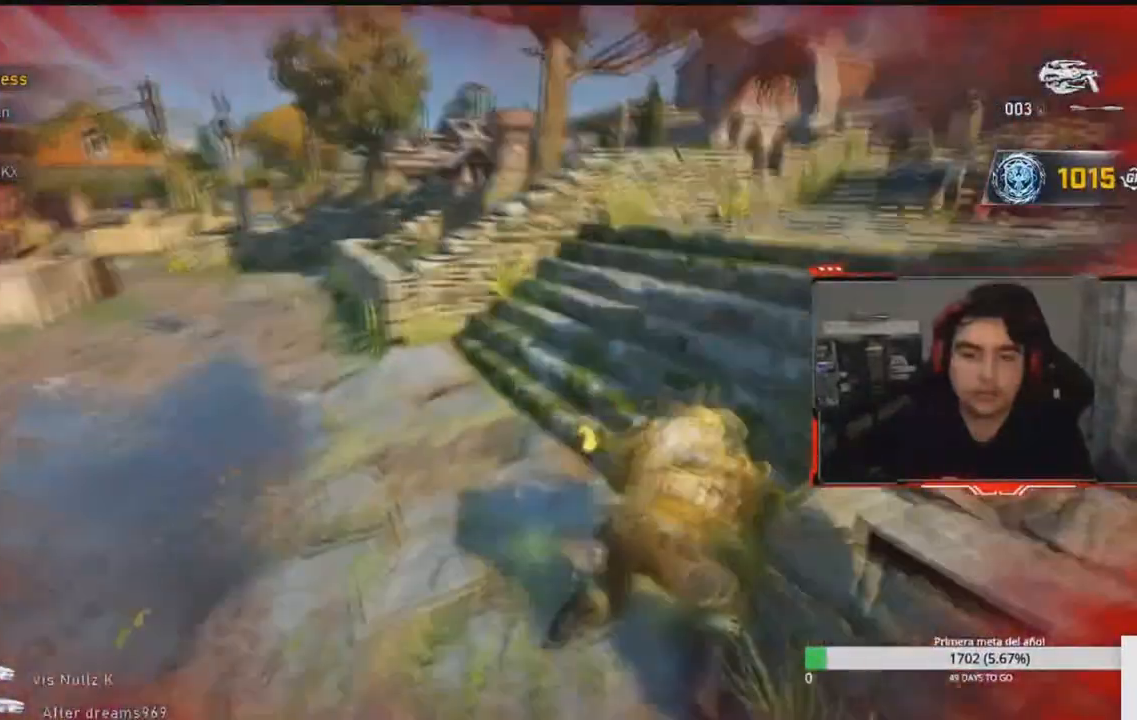
{"dt_ms": 500, "buttons": ["A"], "right_stick": "down", "events": [[350, "right_stick", "down"]]}
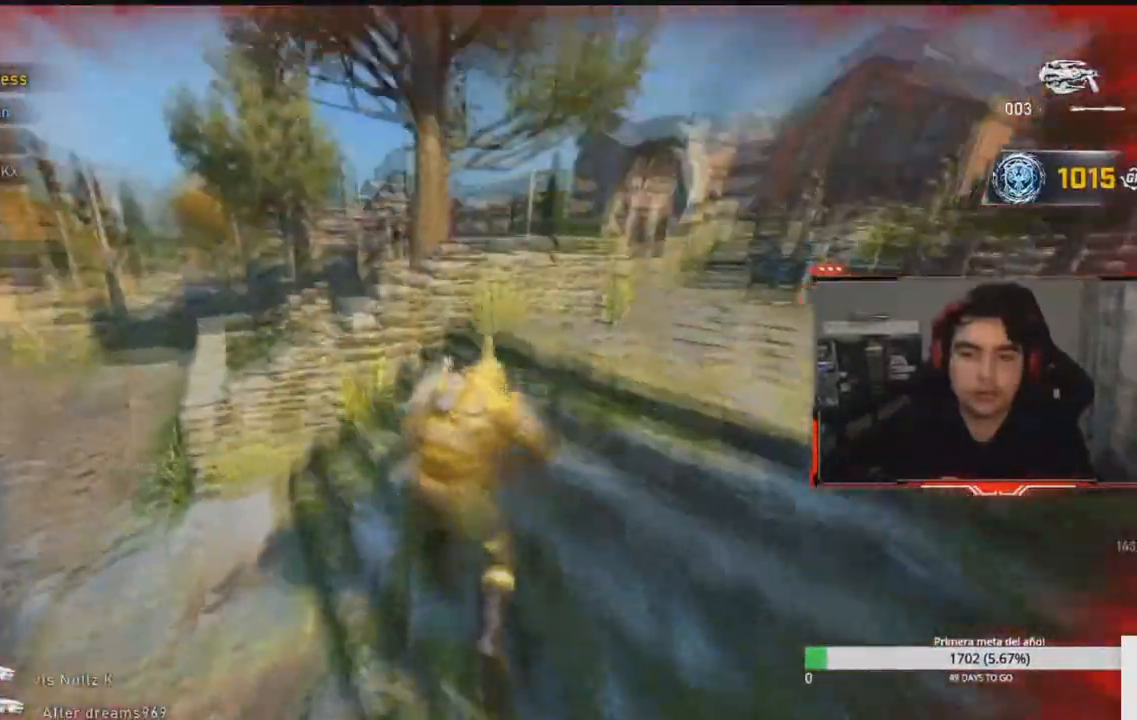
{"dt_ms": 1000, "buttons": ["A"], "right_stick": "center"}
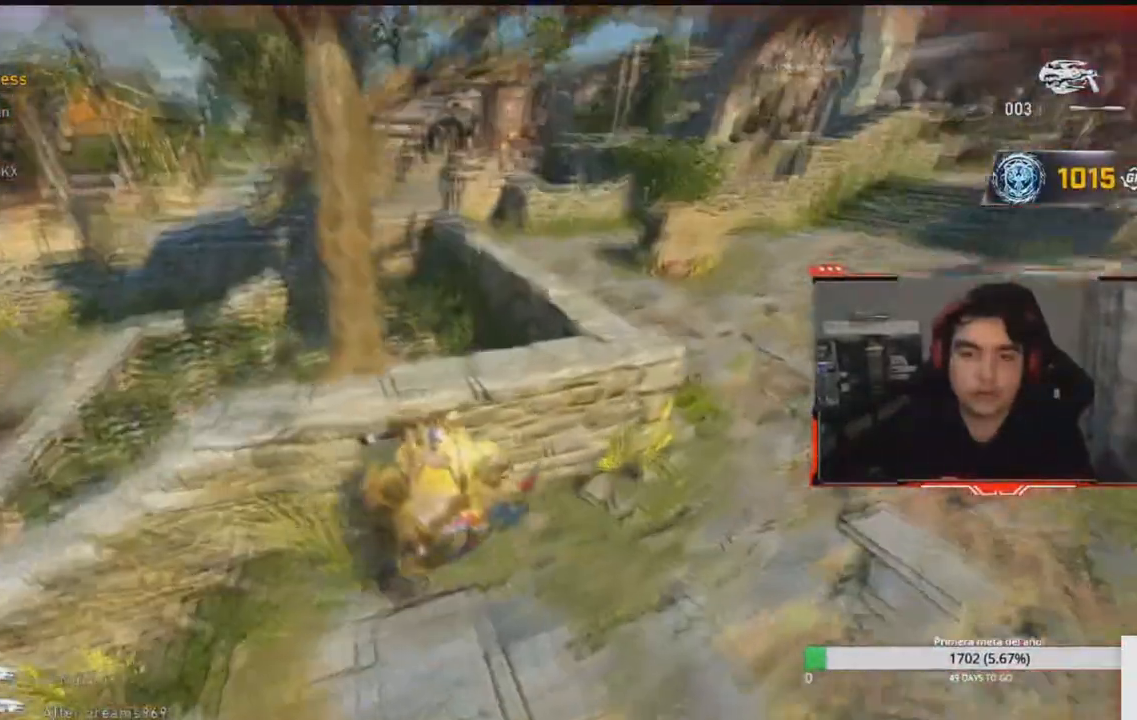
{"dt_ms": 500, "buttons": ["A"], "right_stick": "center", "events": []}
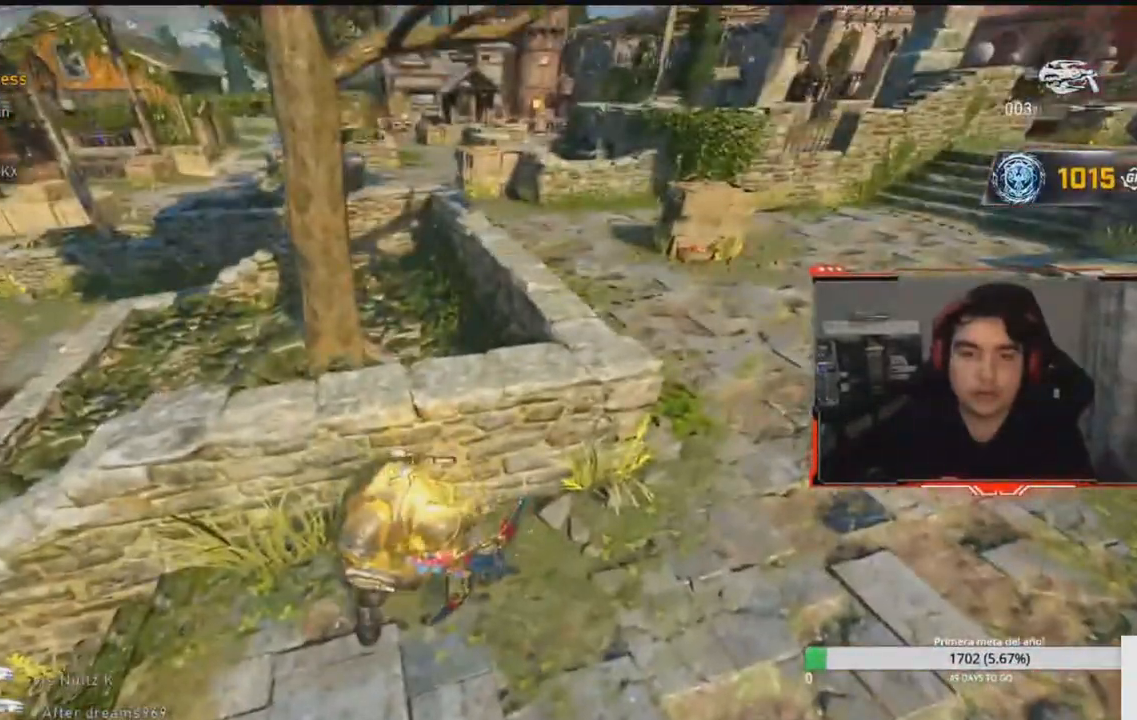
{"dt_ms": 500, "buttons": [], "right_stick": "up", "events": [[67, "A", "up"], [400, "right_stick", "up"]]}
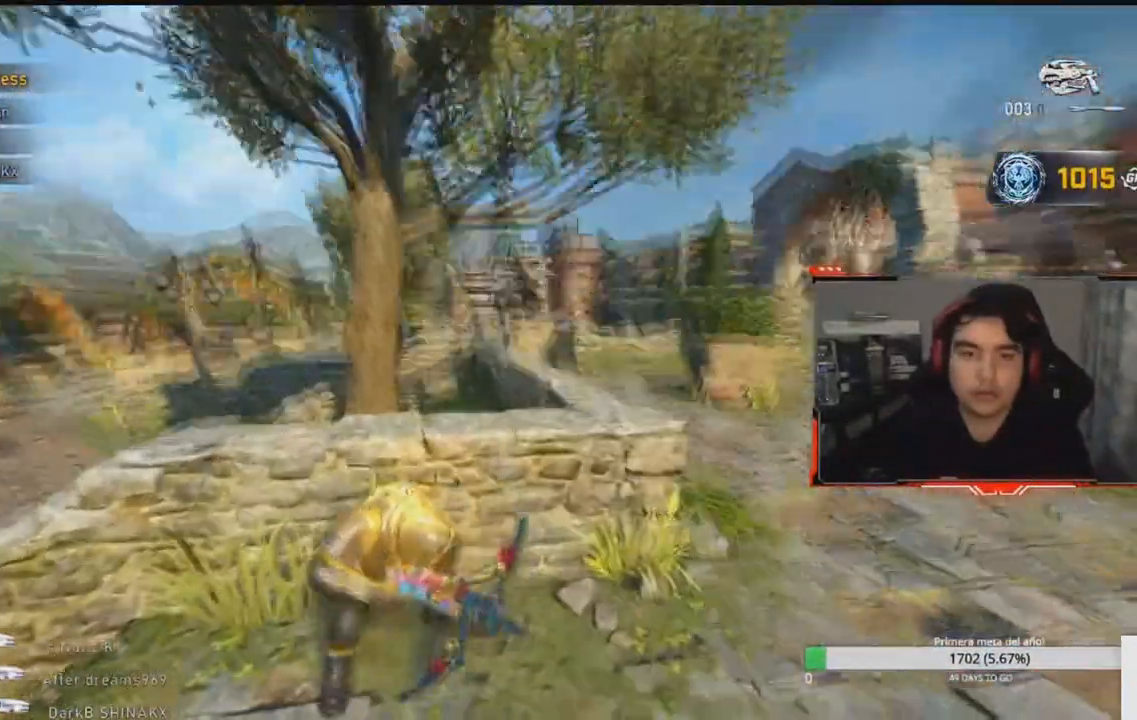
{"dt_ms": 500, "buttons": ["R2"], "right_stick": "up", "events": [[17, "right_stick", "center"], [33, "R2", "down"], [483, "right_stick", "up"]]}
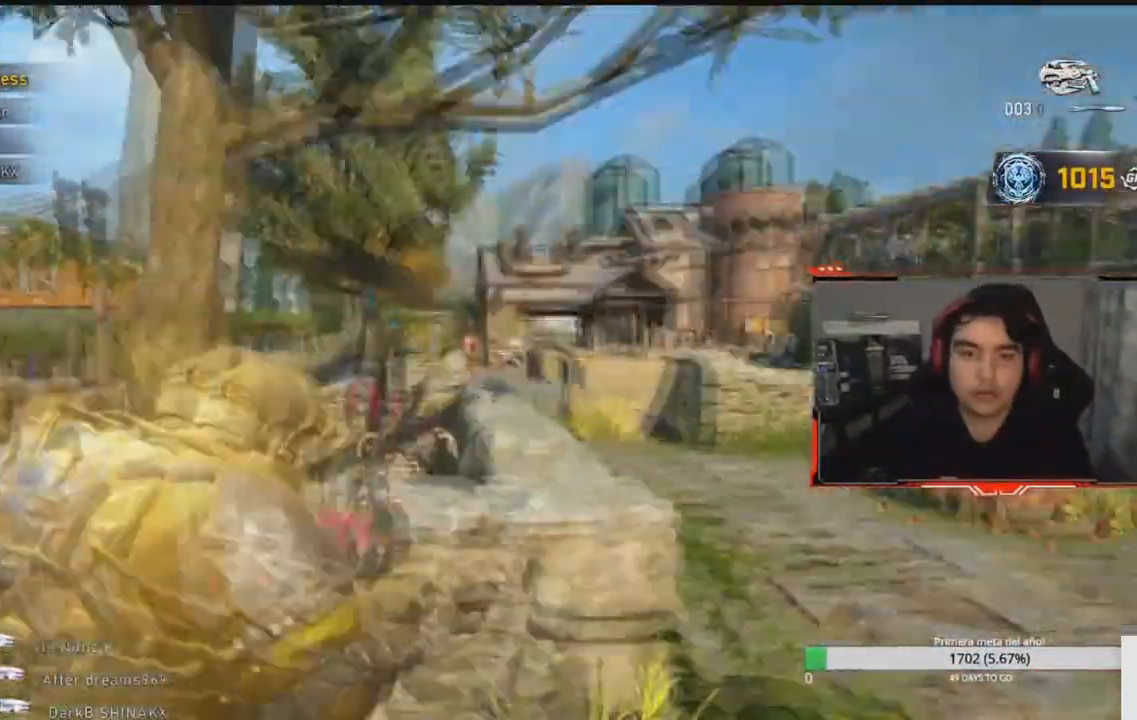
{"dt_ms": 500, "buttons": ["R2"], "right_stick": "center", "events": [[117, "right_stick", "center"], [167, "right_stick", "up-left"], [317, "right_stick", "center"]]}
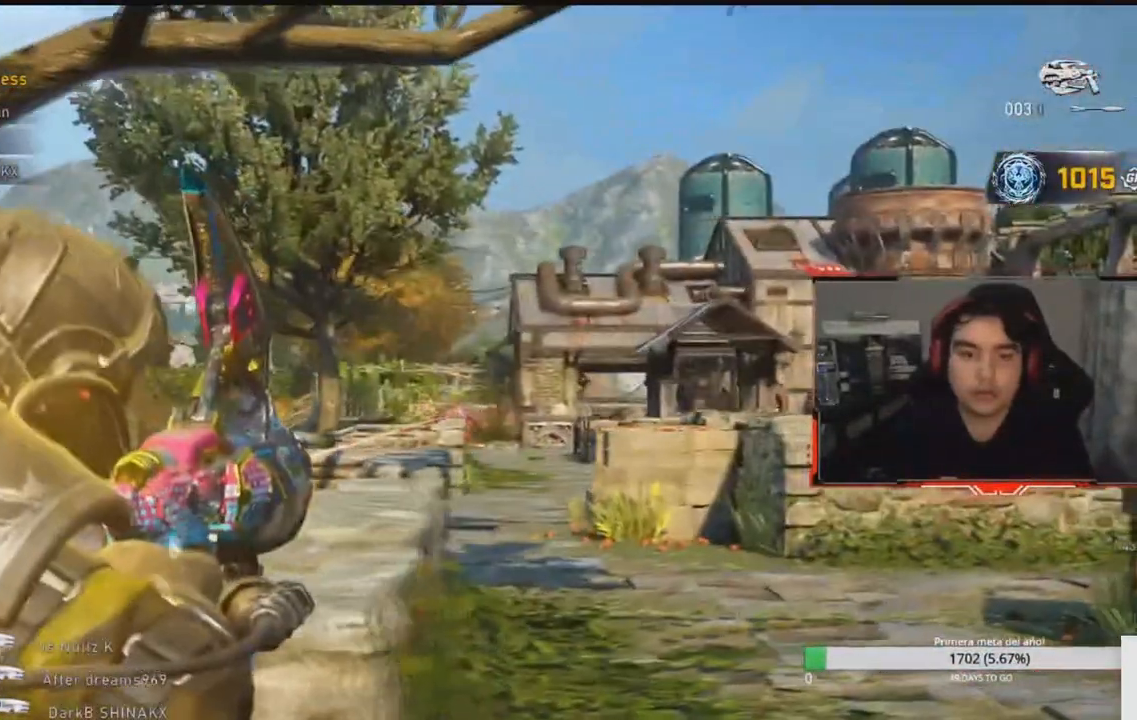
{"dt_ms": 500, "buttons": ["R2"], "right_stick": "center", "events": [[250, "right_stick", "down-right"], [317, "right_stick", "center"]]}